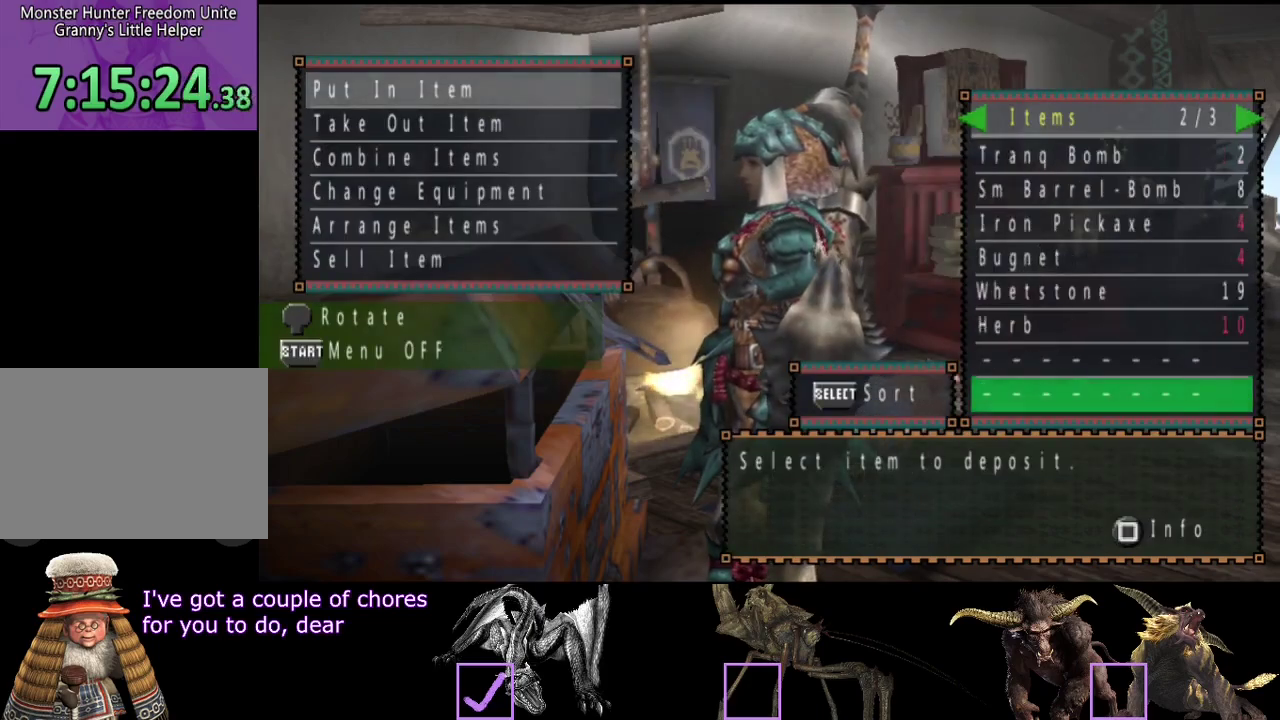
Gameplay with a controller (PlayStation layout); each line is a JSON object with the inputs held at the frame after it. "events" lists button and stick changes between this image and that frame as [ms after this image, input, new state], when the widget could be followed in between. Not read: L3 R3.
{"buttons": [], "left_stick": "center", "right_stick": "center", "events": [[333, "DPAD_LEFT", "down"], [450, "DPAD_LEFT", "up"]]}
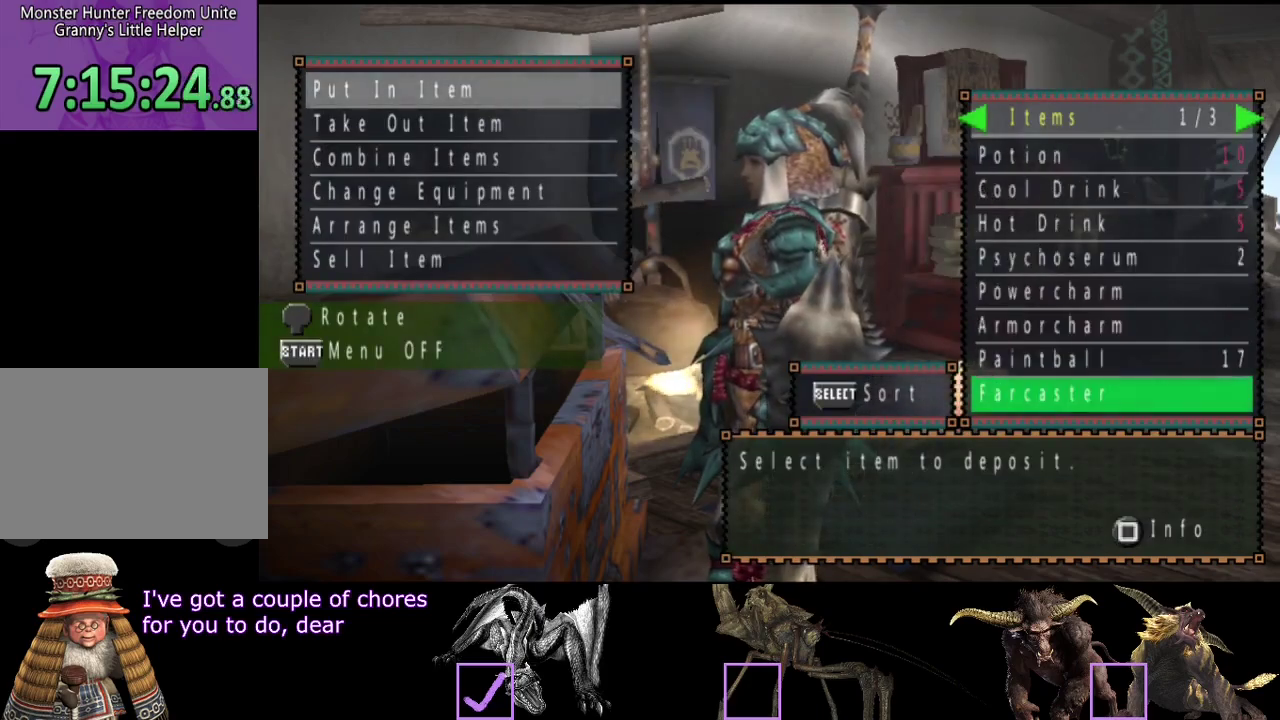
{"buttons": [], "left_stick": "center", "right_stick": "center", "events": []}
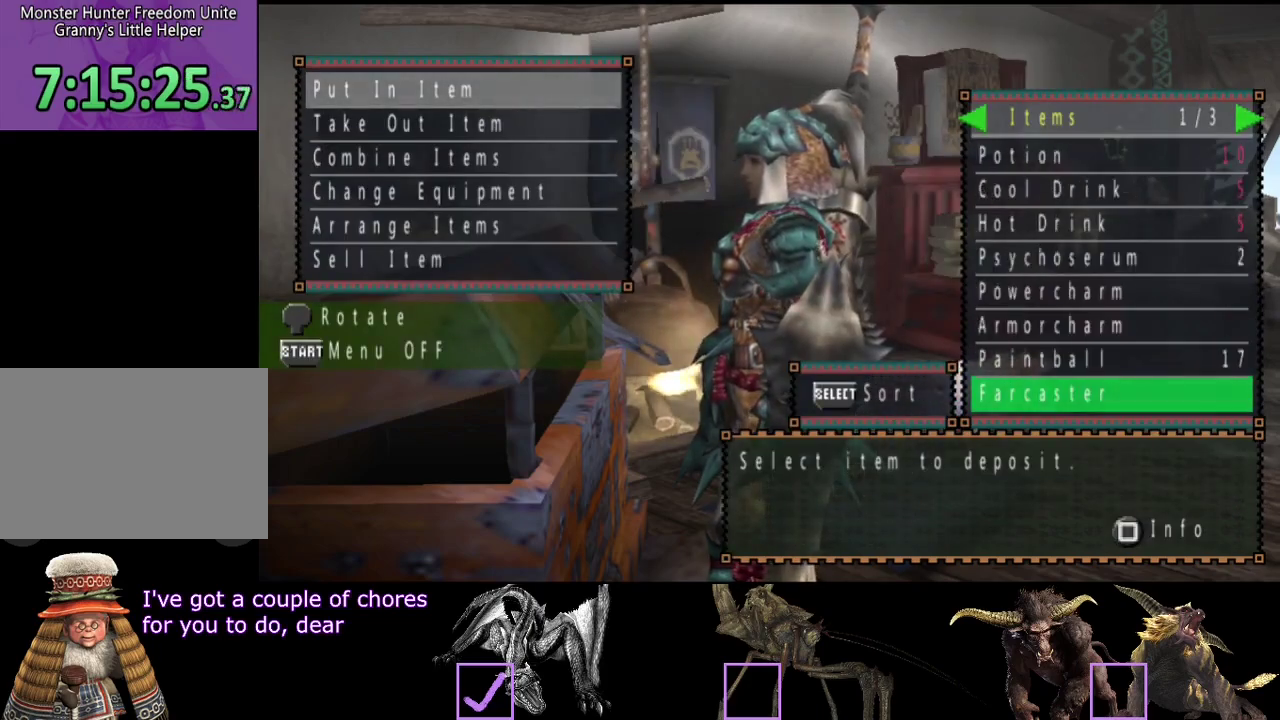
{"buttons": [], "left_stick": "center", "right_stick": "center", "events": [[250, "DPAD_RIGHT", "down"], [383, "DPAD_RIGHT", "up"]]}
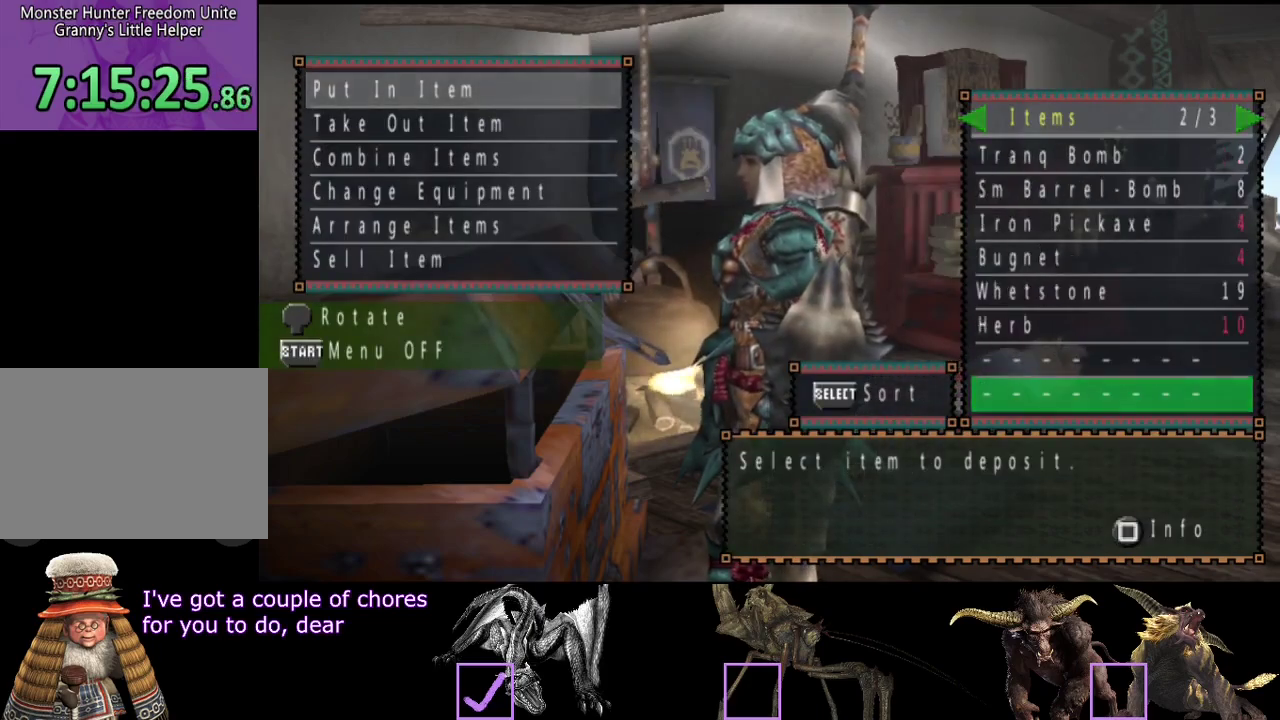
{"buttons": [], "left_stick": "center", "right_stick": "center", "events": [[83, "CIRCLE", "down"], [183, "CIRCLE", "up"], [183, "DPAD_DOWN", "down"], [283, "DPAD_DOWN", "up"]]}
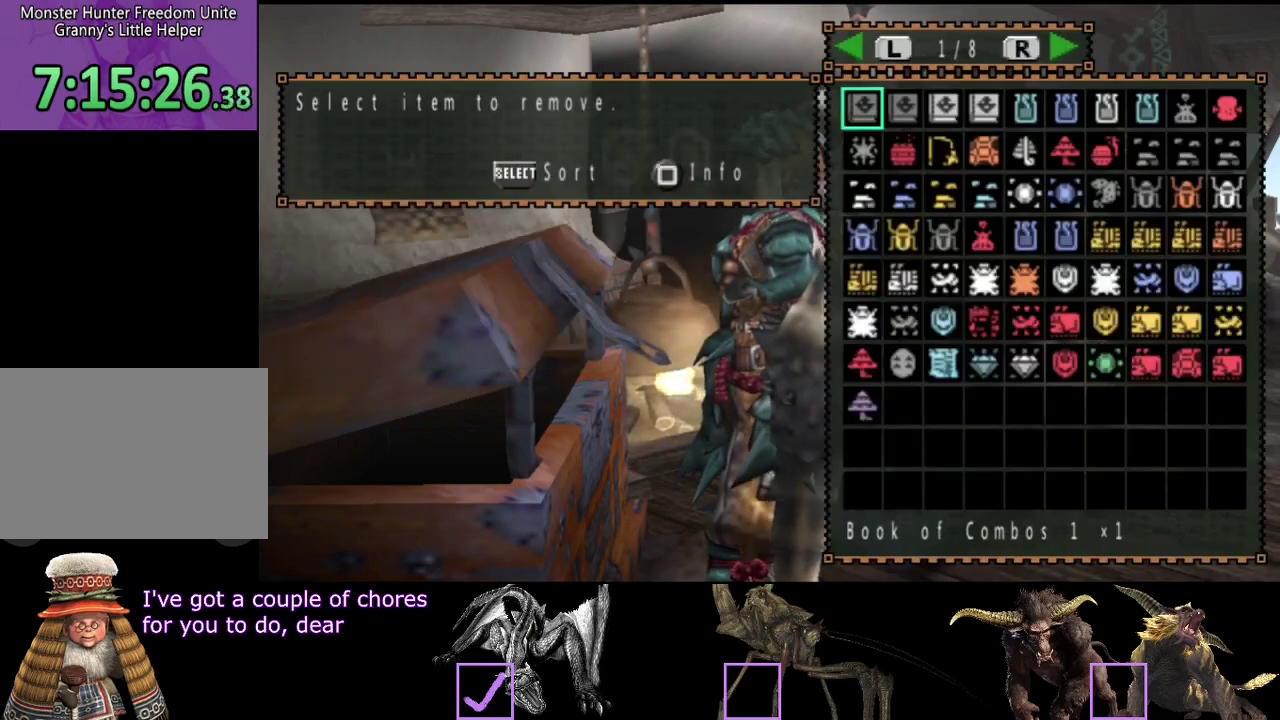
{"buttons": [], "left_stick": "center", "right_stick": "center", "events": []}
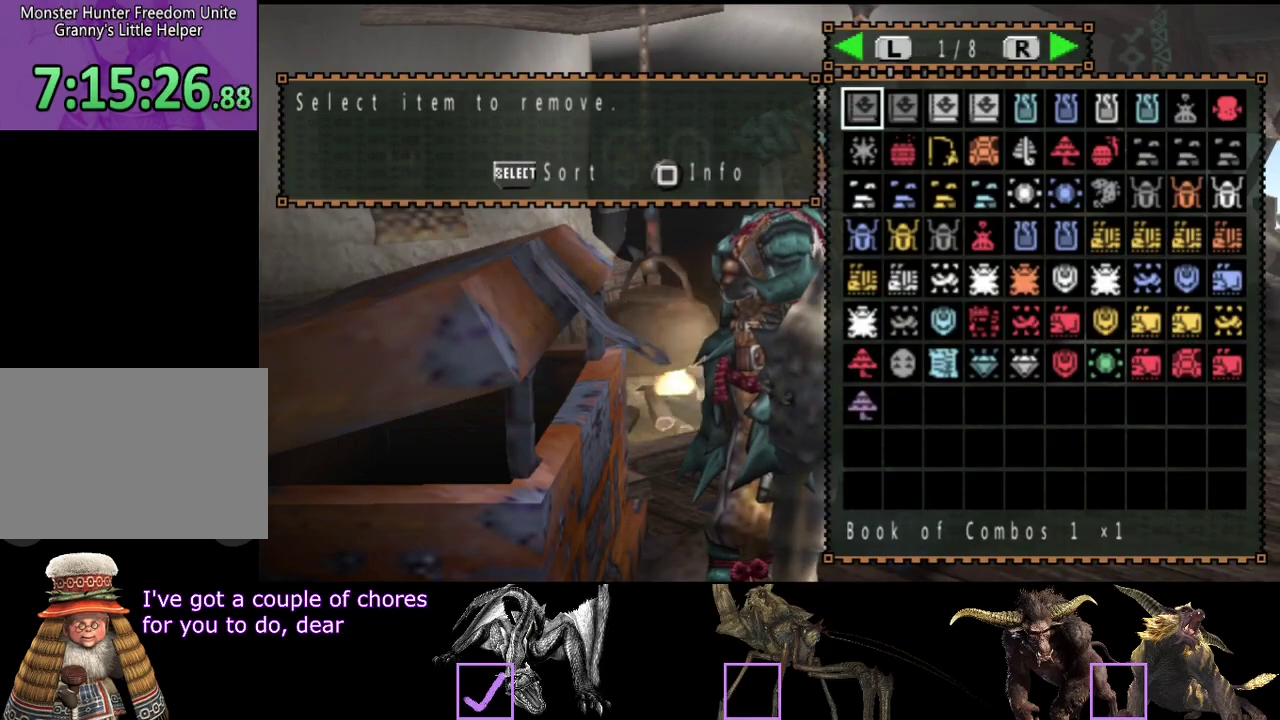
{"buttons": [], "left_stick": "center", "right_stick": "center", "events": [[233, "DPAD_LEFT", "down"], [333, "DPAD_LEFT", "up"], [400, "DPAD_DOWN", "down"], [500, "DPAD_DOWN", "up"]]}
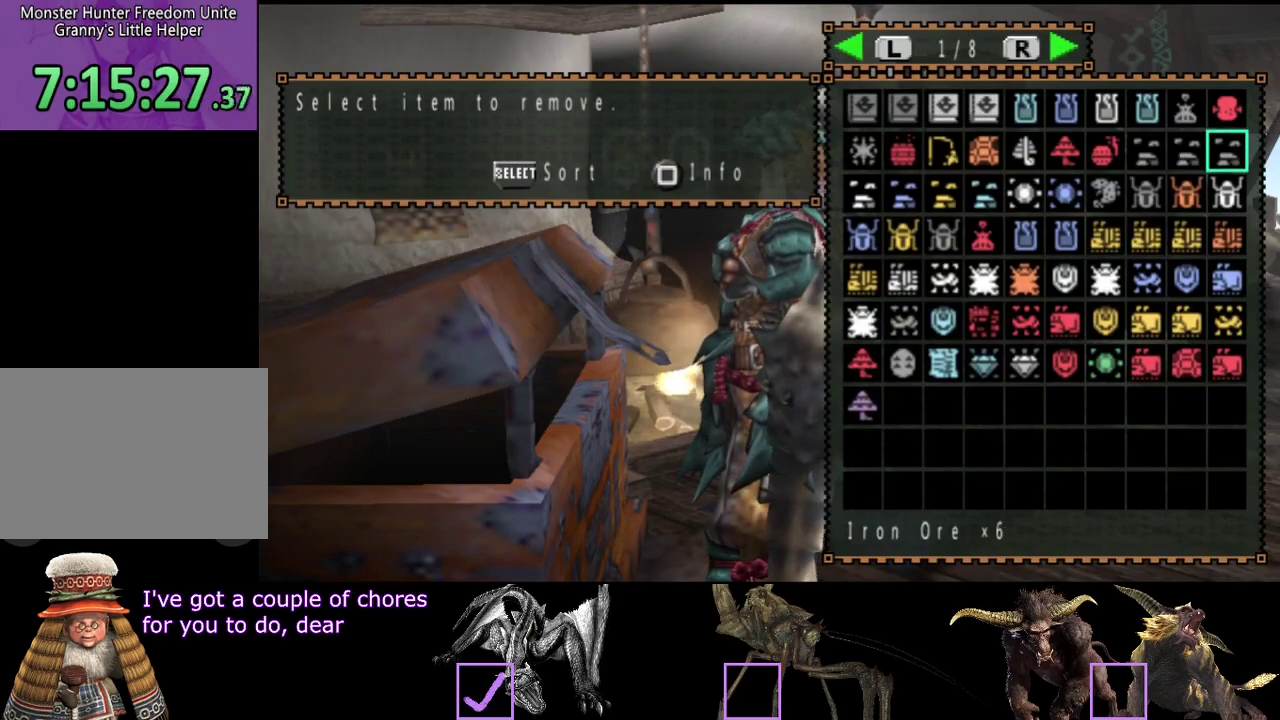
{"buttons": ["DPAD_LEFT"], "left_stick": "center", "right_stick": "center", "events": [[33, "DPAD_LEFT", "down"], [133, "DPAD_LEFT", "up"], [250, "DPAD_LEFT", "down"], [350, "DPAD_LEFT", "up"], [417, "DPAD_LEFT", "down"]]}
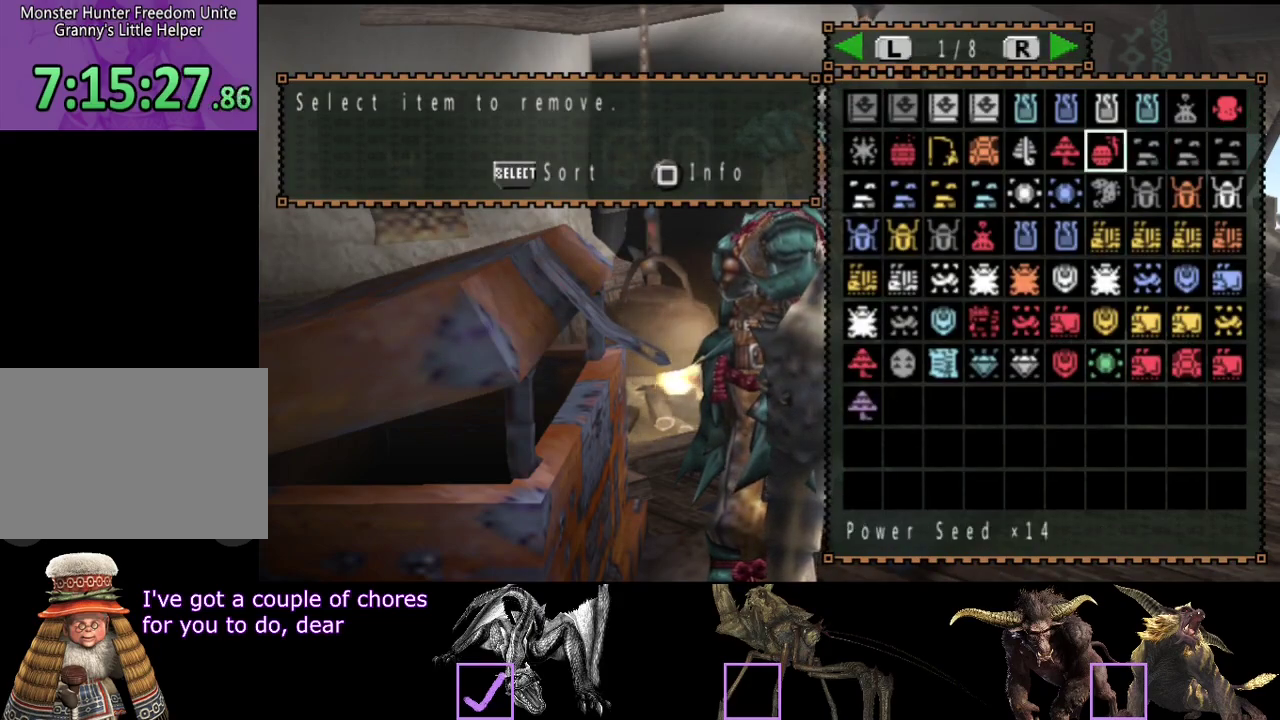
{"buttons": [], "left_stick": "center", "right_stick": "center", "events": [[17, "DPAD_LEFT", "up"], [100, "CROSS", "down"], [150, "CROSS", "up"], [250, "DPAD_RIGHT", "down"], [350, "DPAD_RIGHT", "up"]]}
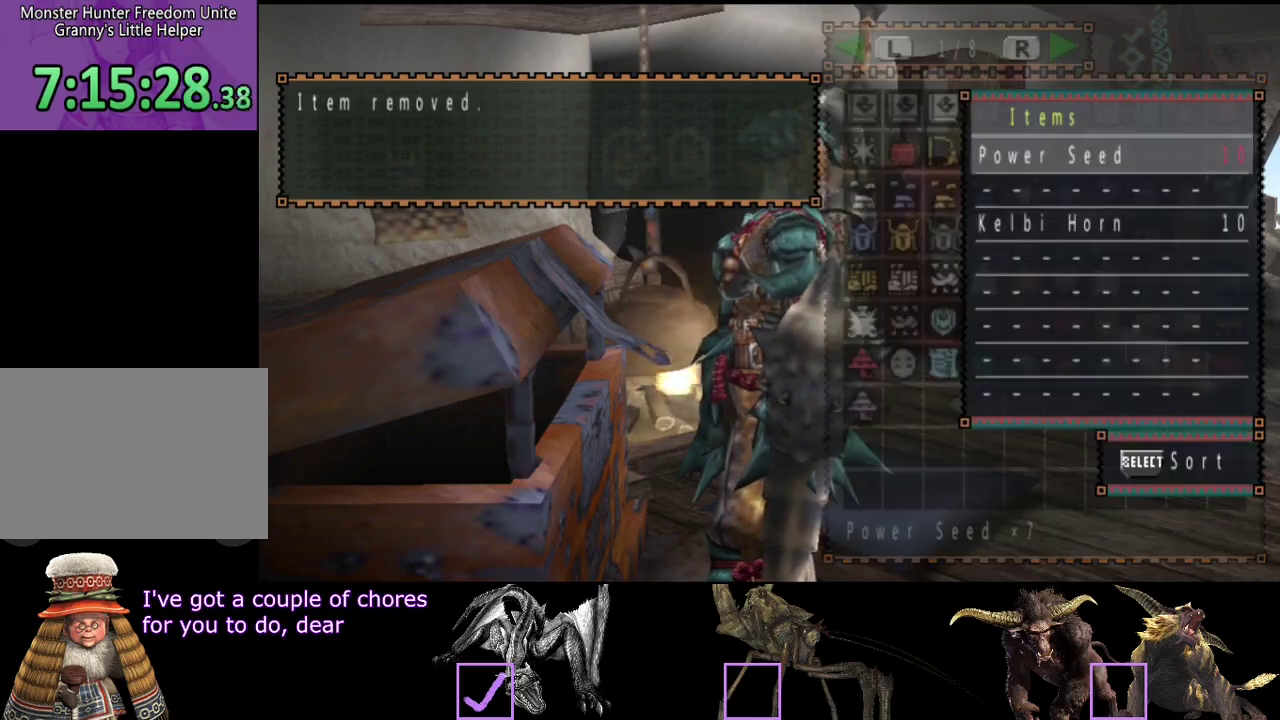
{"buttons": [], "left_stick": "center", "right_stick": "center", "events": [[417, "CIRCLE", "down"], [483, "CIRCLE", "up"]]}
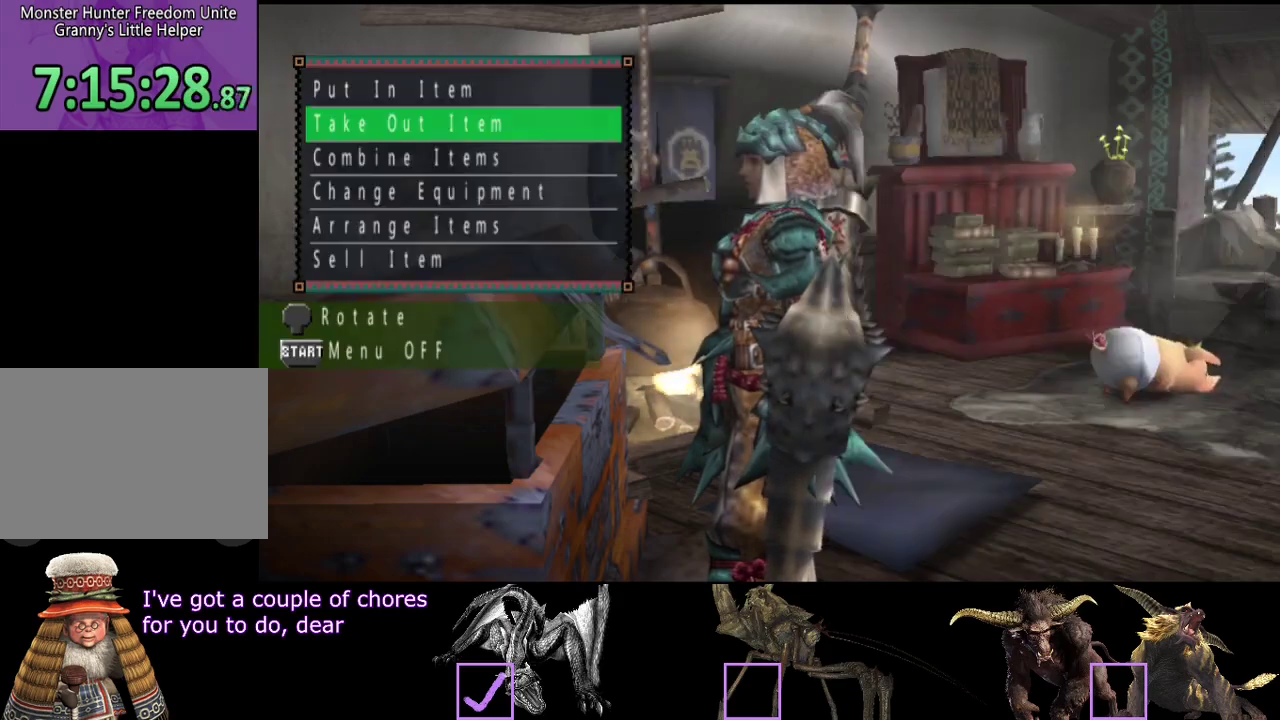
{"buttons": ["SELECT"], "left_stick": "center", "right_stick": "center", "events": [[283, "DPAD_UP", "down"], [333, "DPAD_UP", "up"], [500, "SELECT", "down"]]}
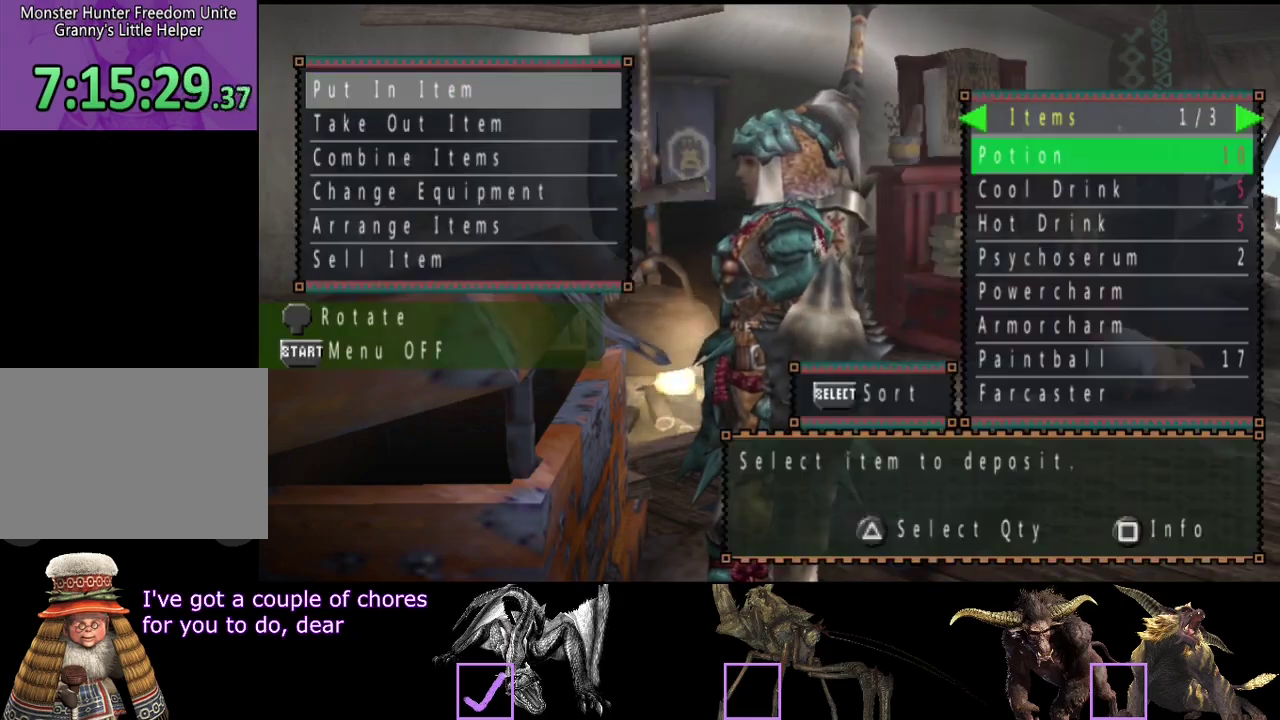
{"buttons": [], "left_stick": "center", "right_stick": "center", "events": [[133, "SELECT", "up"], [233, "CIRCLE", "down"], [333, "CIRCLE", "up"], [400, "DPAD_DOWN", "down"], [500, "DPAD_DOWN", "up"]]}
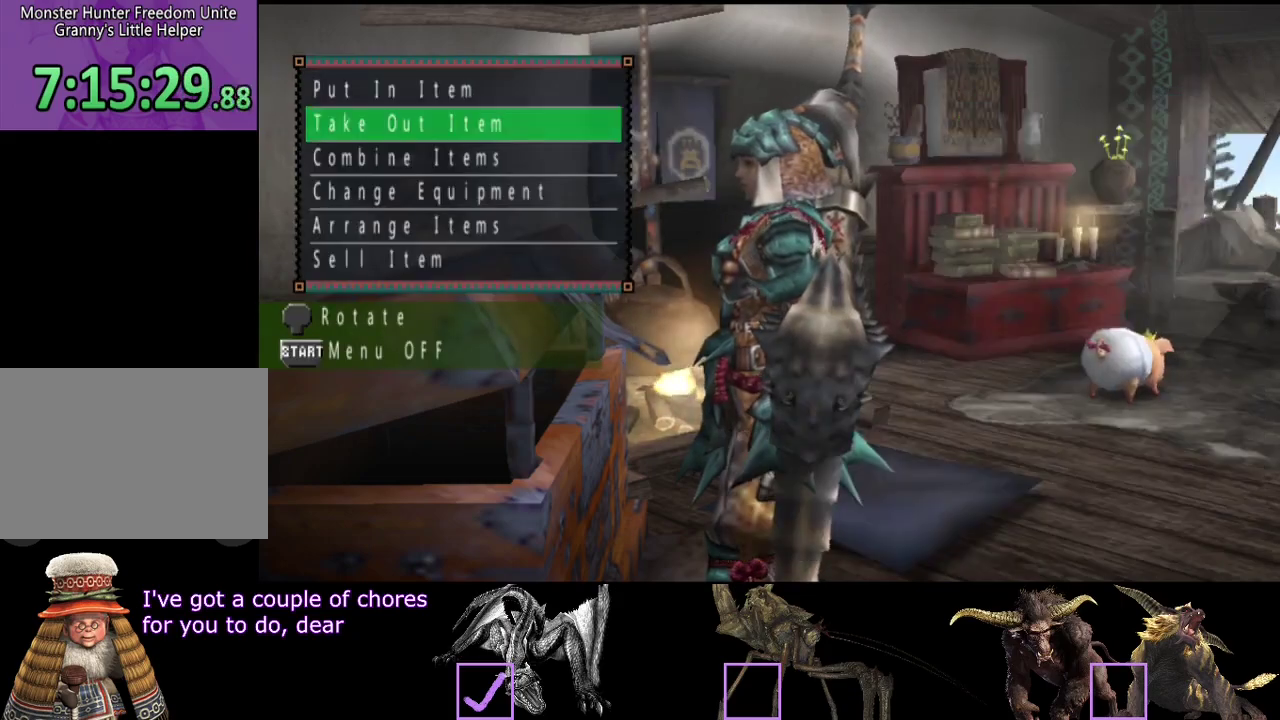
{"buttons": [], "left_stick": "center", "right_stick": "center", "events": [[200, "SELECT", "down"], [233, "CROSS", "down"], [300, "CROSS", "up"], [367, "SELECT", "up"]]}
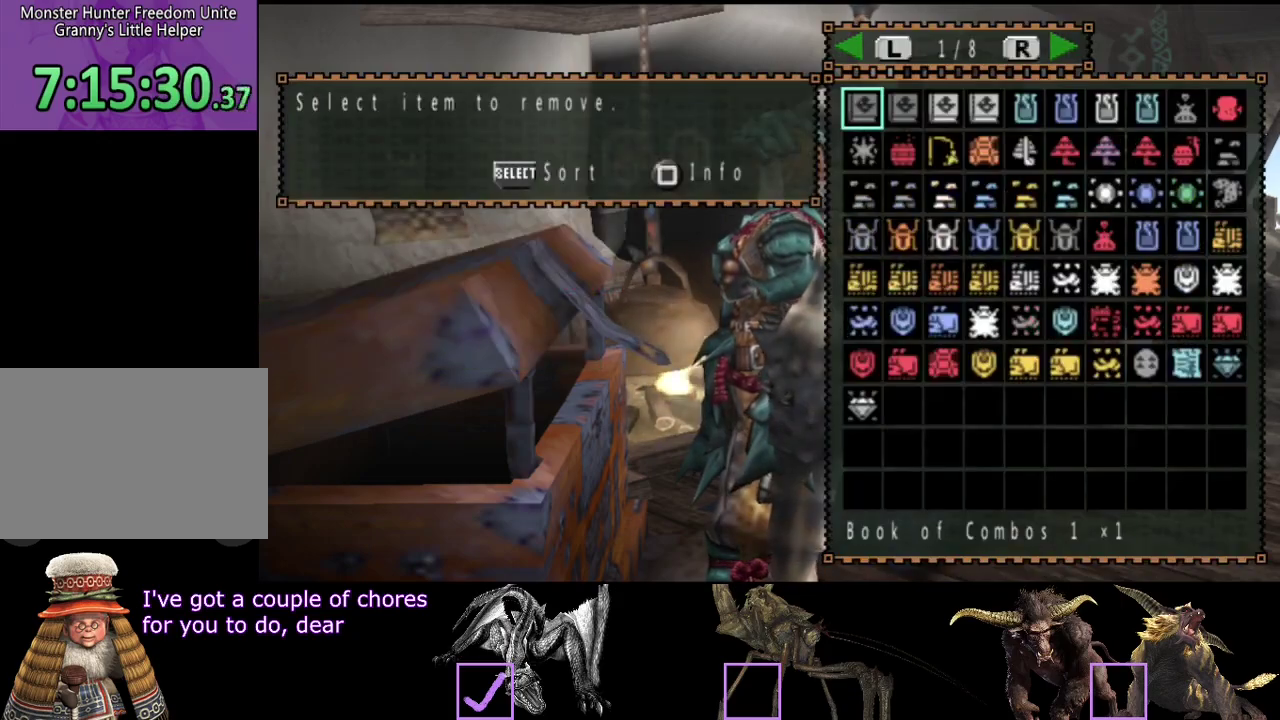
{"buttons": [], "left_stick": "center", "right_stick": "center", "events": []}
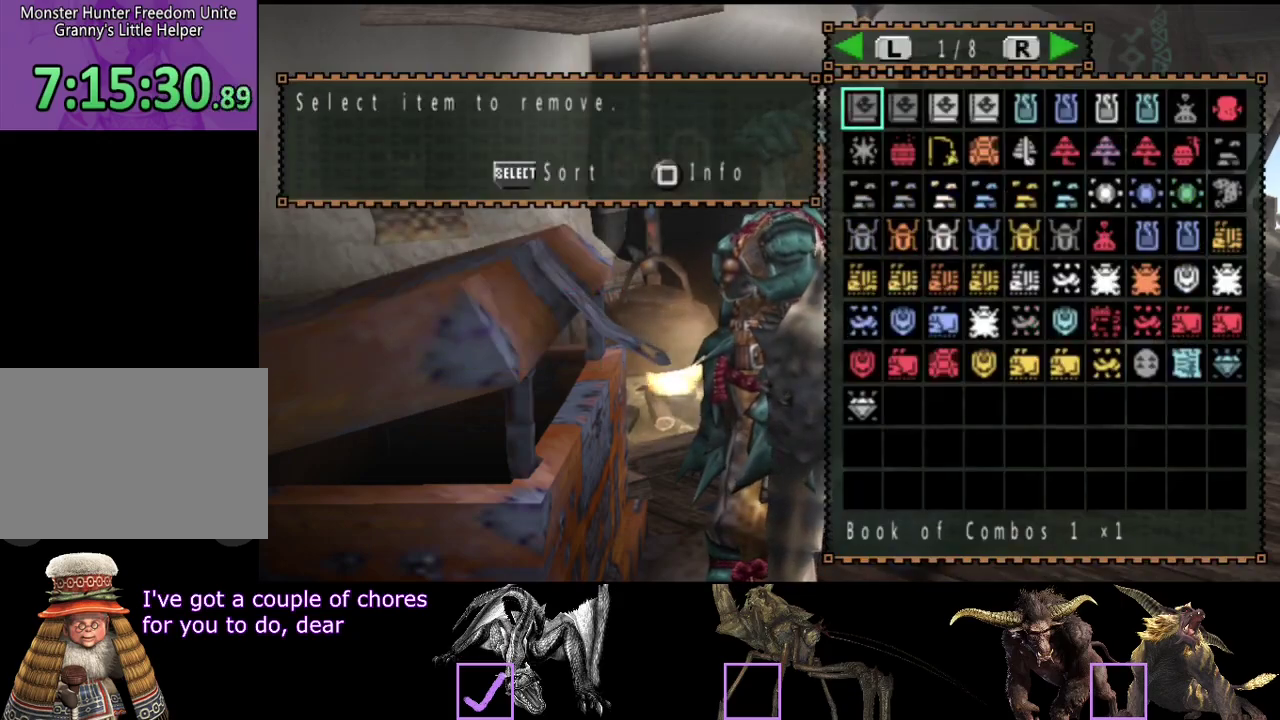
{"buttons": ["R2"], "left_stick": "down-right", "right_stick": "center", "events": [[117, "CIRCLE", "down"], [217, "CIRCLE", "up"], [250, "left_stick", "down"], [283, "CIRCLE", "down"], [383, "CIRCLE", "up"], [383, "R2", "down"], [417, "left_stick", "down-right"]]}
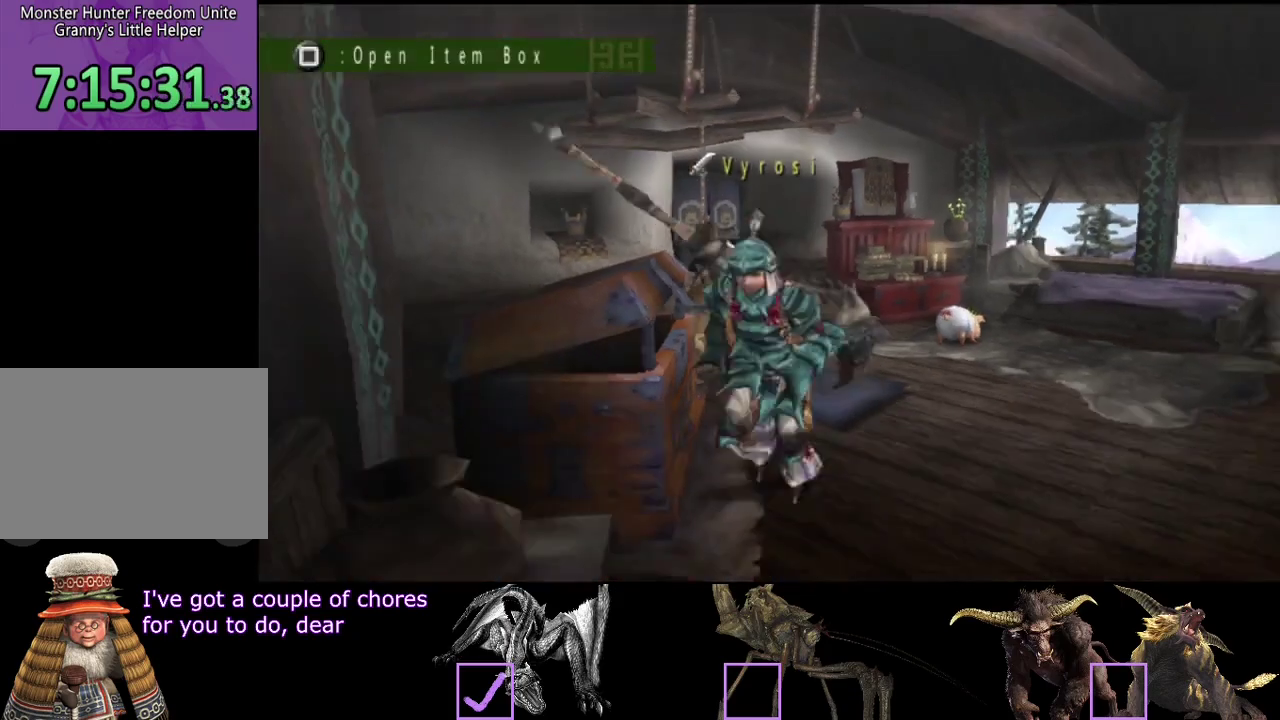
{"buttons": ["SQUARE", "R2"], "left_stick": "down-right", "right_stick": "center", "events": [[267, "SQUARE", "down"], [317, "SQUARE", "up"], [383, "SQUARE", "down"]]}
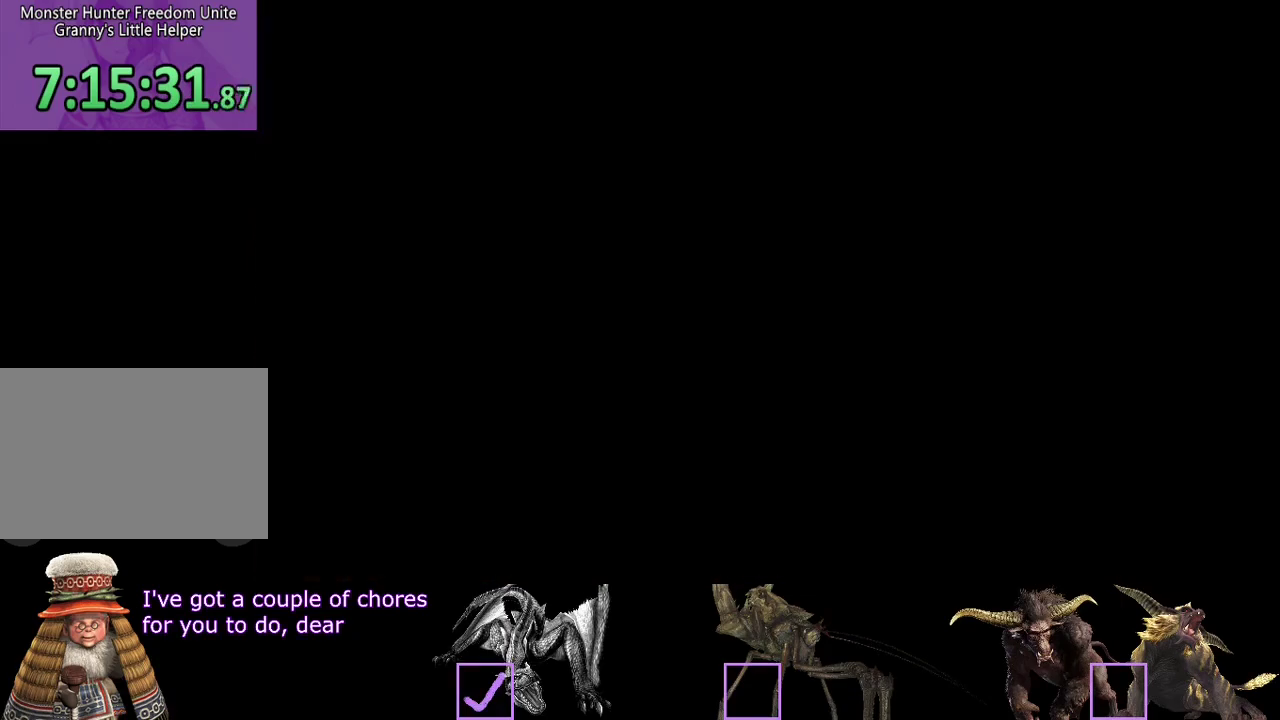
{"buttons": ["R2"], "left_stick": "right", "right_stick": "center", "events": [[33, "left_stick", "right"], [67, "SQUARE", "up"]]}
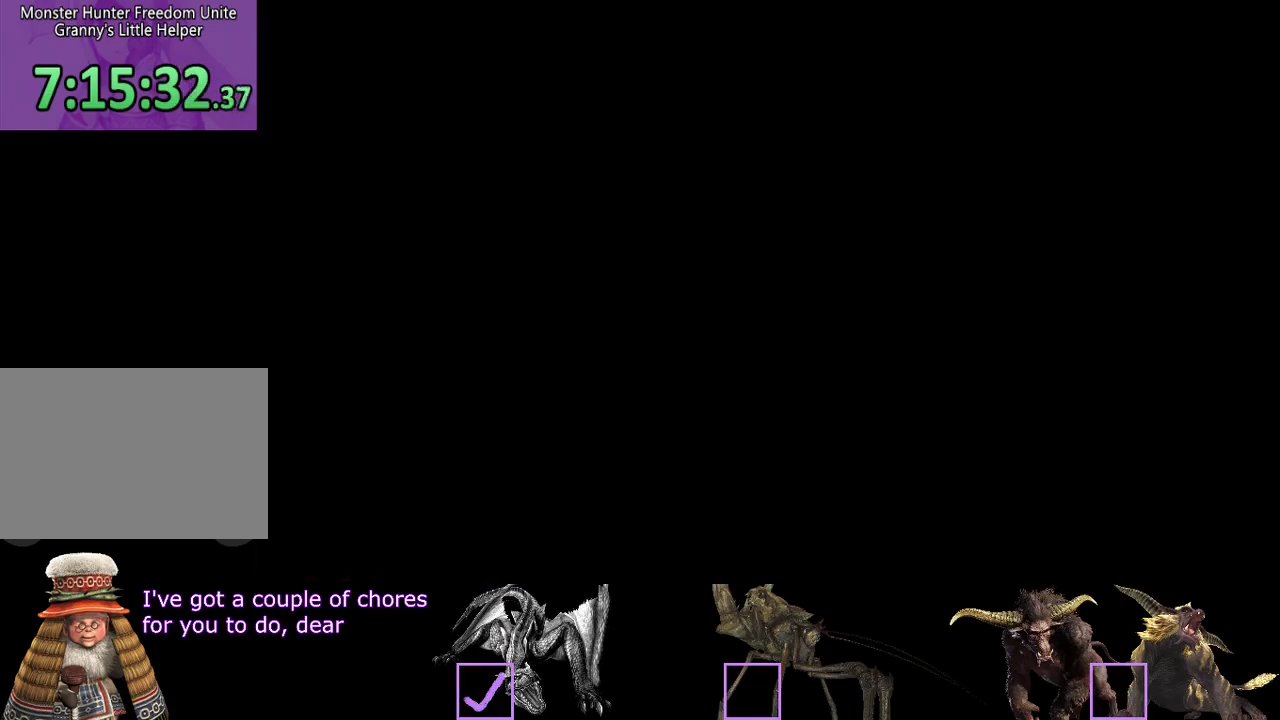
{"buttons": ["R2"], "left_stick": "right", "right_stick": "center", "events": []}
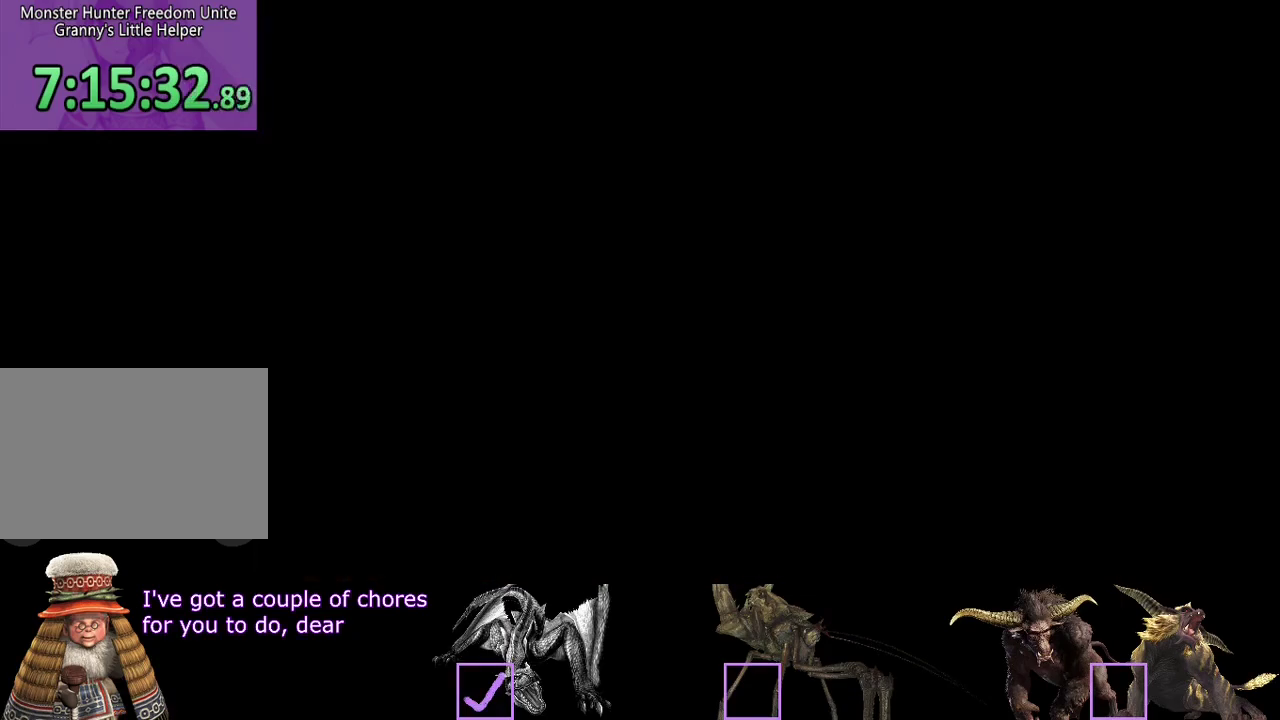
{"buttons": ["R2"], "left_stick": "right", "right_stick": "center", "events": []}
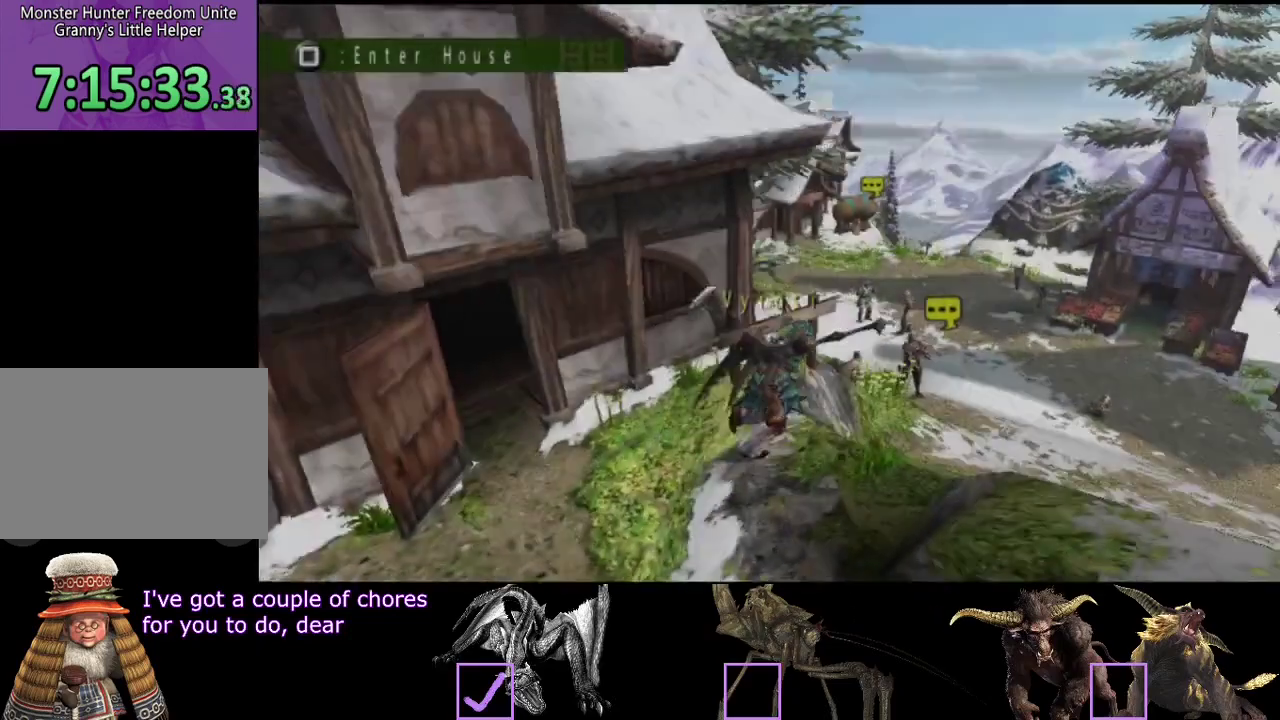
{"buttons": ["R2"], "left_stick": "up-right", "right_stick": "center", "events": [[283, "left_stick", "up-right"]]}
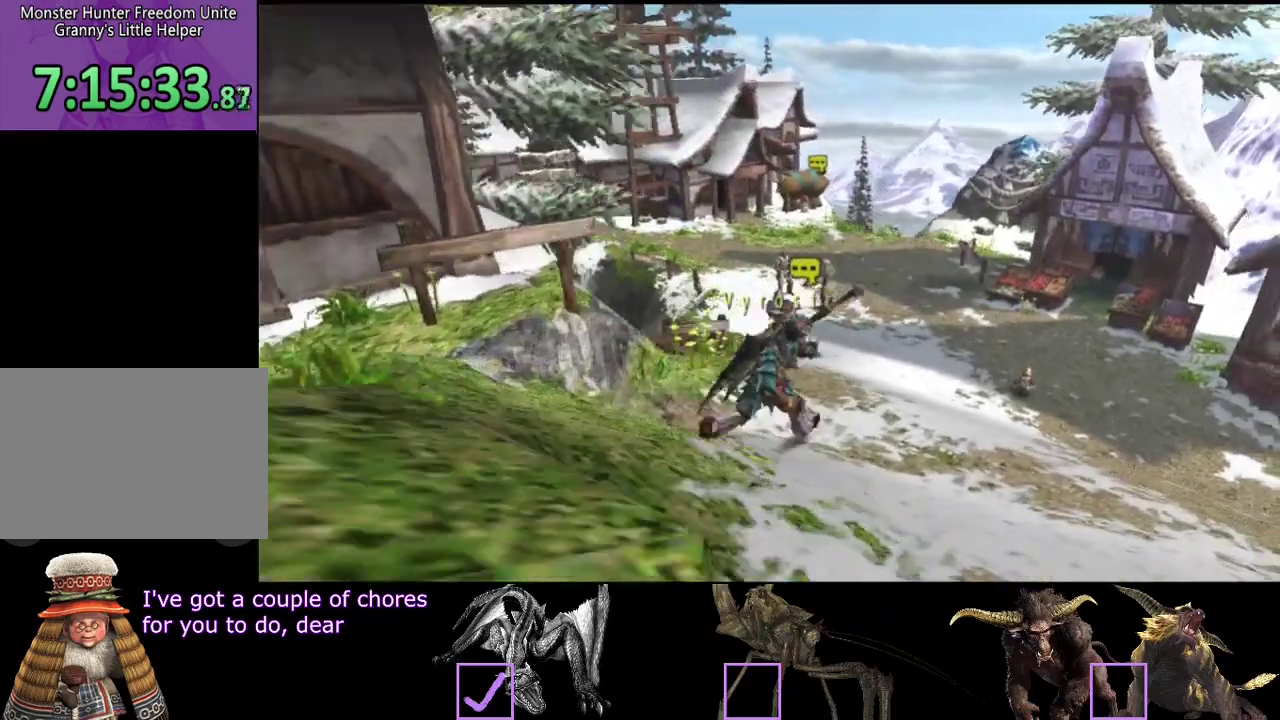
{"buttons": ["R2"], "left_stick": "up-right", "right_stick": "center", "events": []}
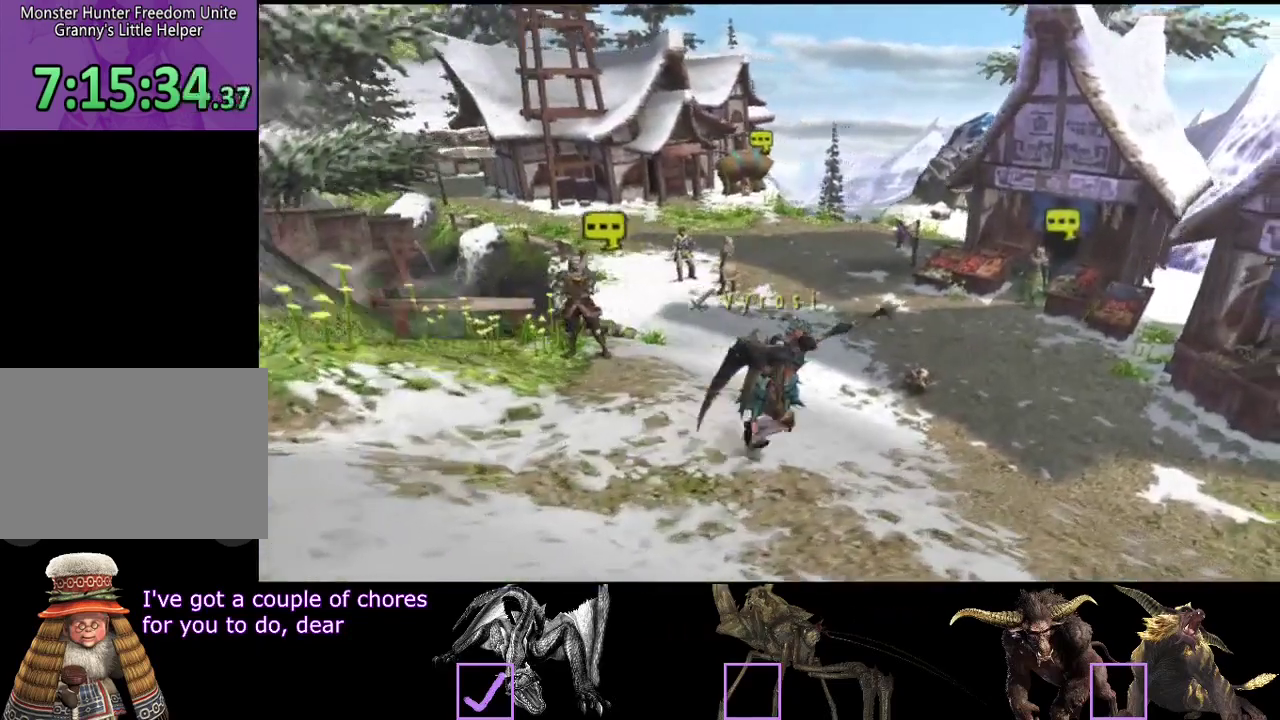
{"buttons": ["R2"], "left_stick": "up-right", "right_stick": "center", "events": []}
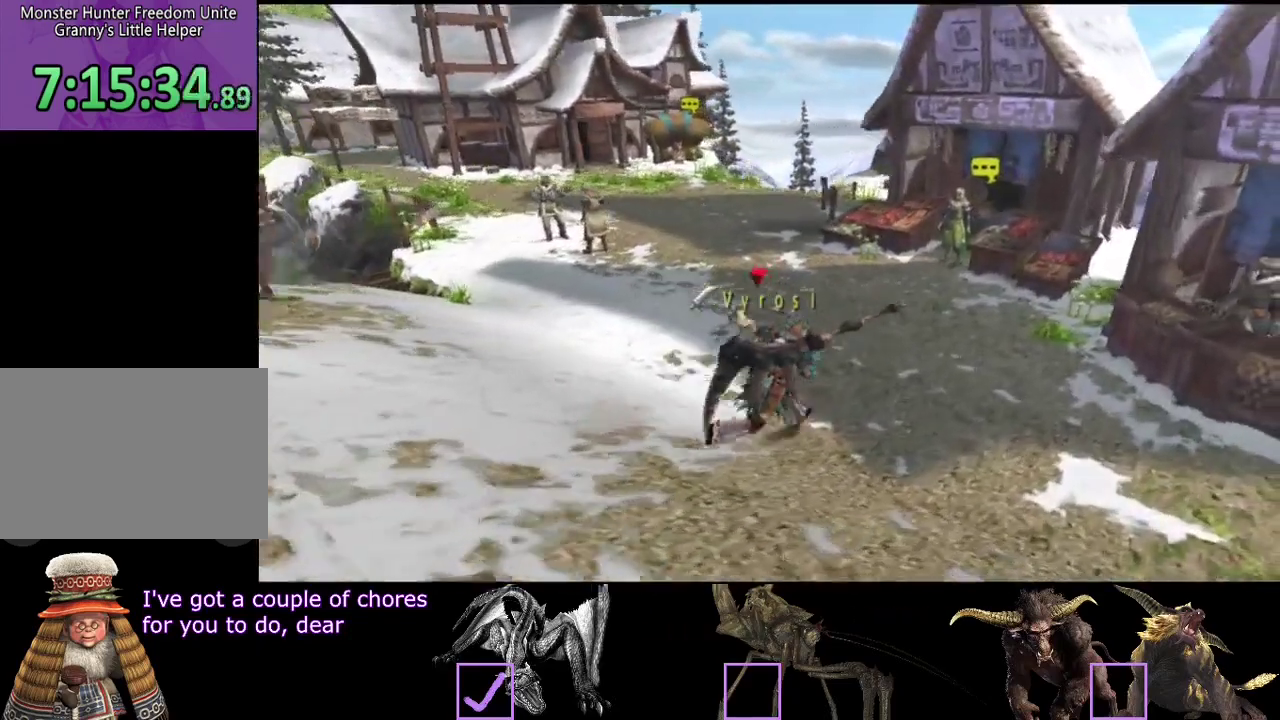
{"buttons": [], "left_stick": "up-right", "right_stick": "center", "events": [[433, "R2", "up"]]}
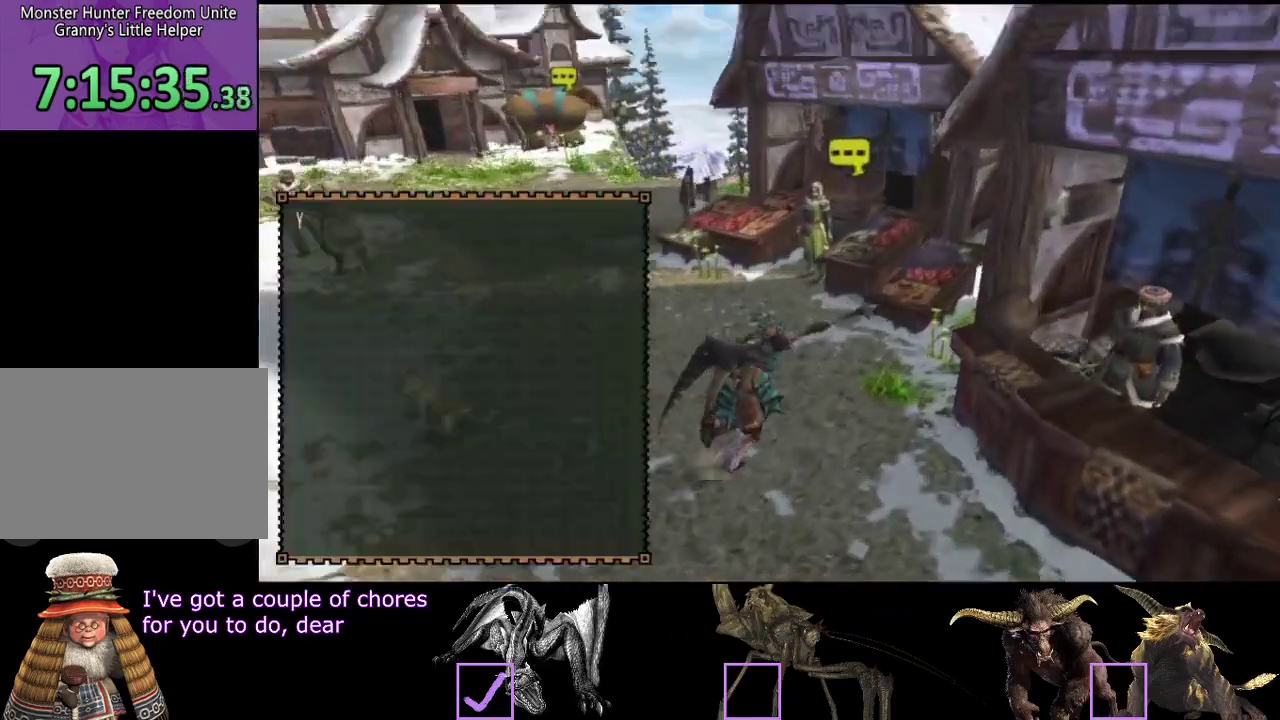
{"buttons": [], "left_stick": "center", "right_stick": "center", "events": [[233, "left_stick", "center"]]}
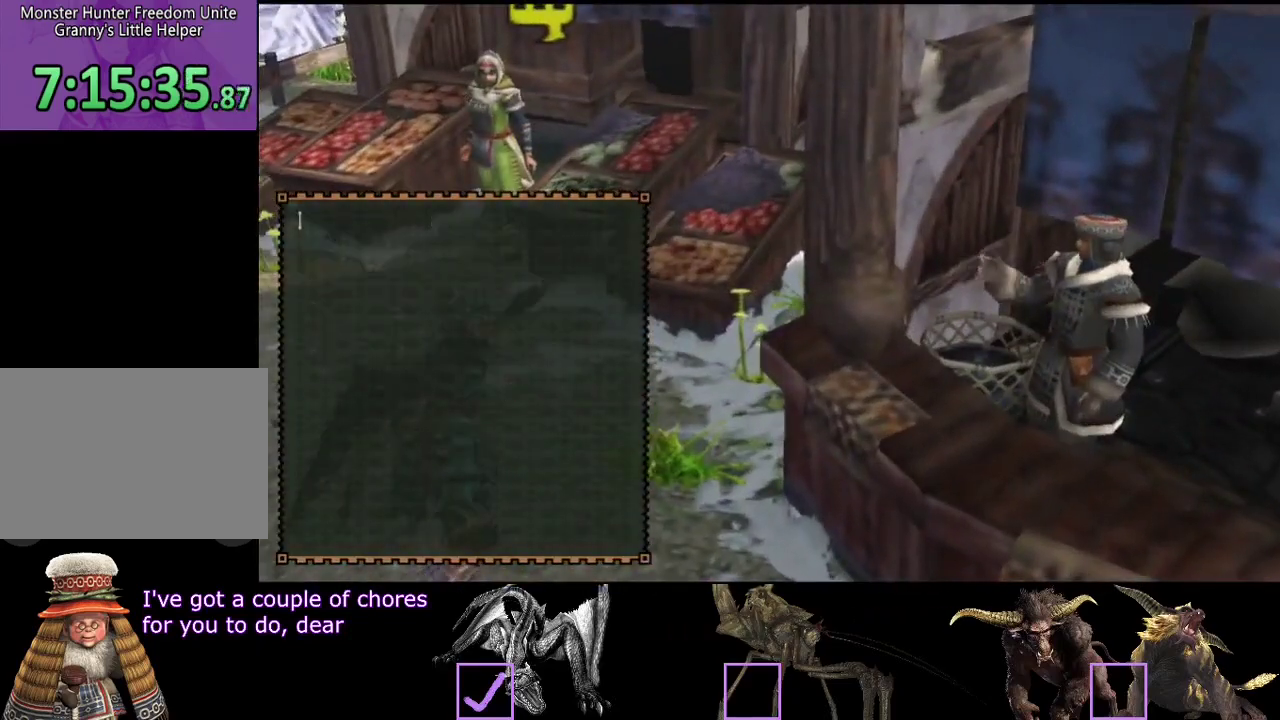
{"buttons": [], "left_stick": "center", "right_stick": "center", "events": [[100, "CIRCLE", "down"], [167, "CIRCLE", "up"], [233, "CIRCLE", "down"], [400, "CIRCLE", "up"]]}
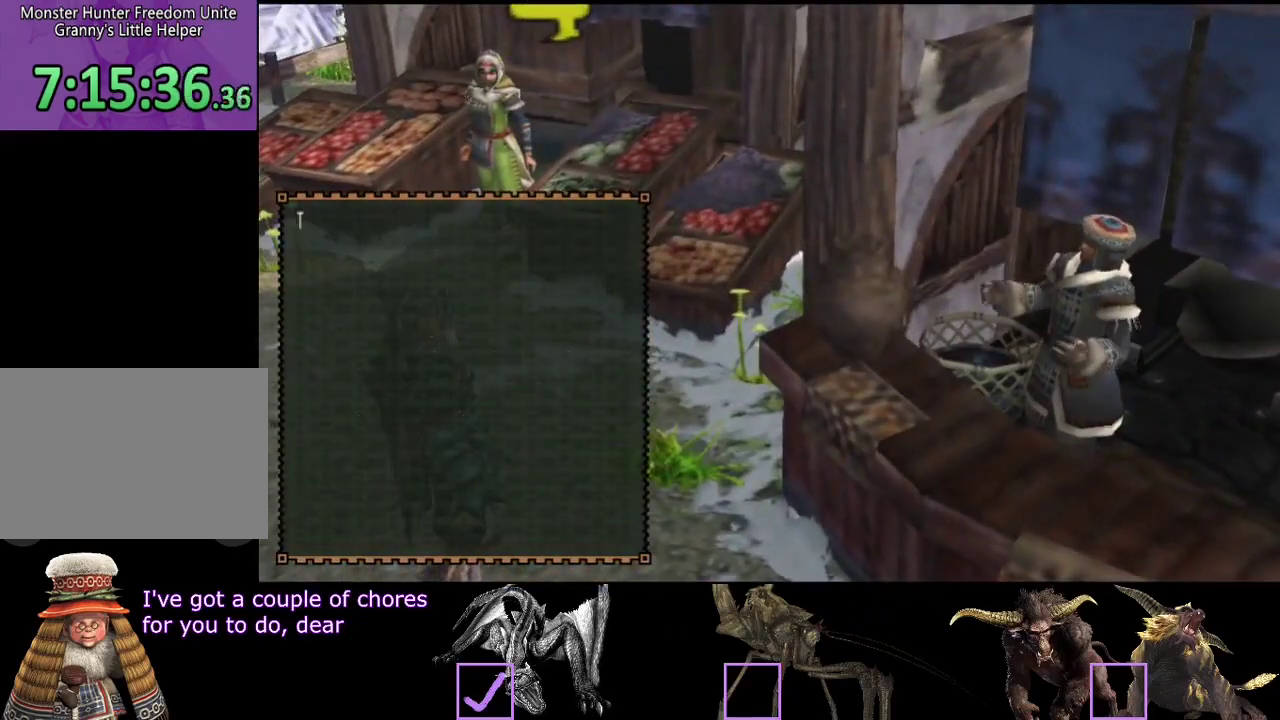
{"buttons": [], "left_stick": "center", "right_stick": "center", "events": [[167, "CIRCLE", "down"], [233, "CIRCLE", "up"], [383, "CIRCLE", "down"], [450, "CIRCLE", "up"]]}
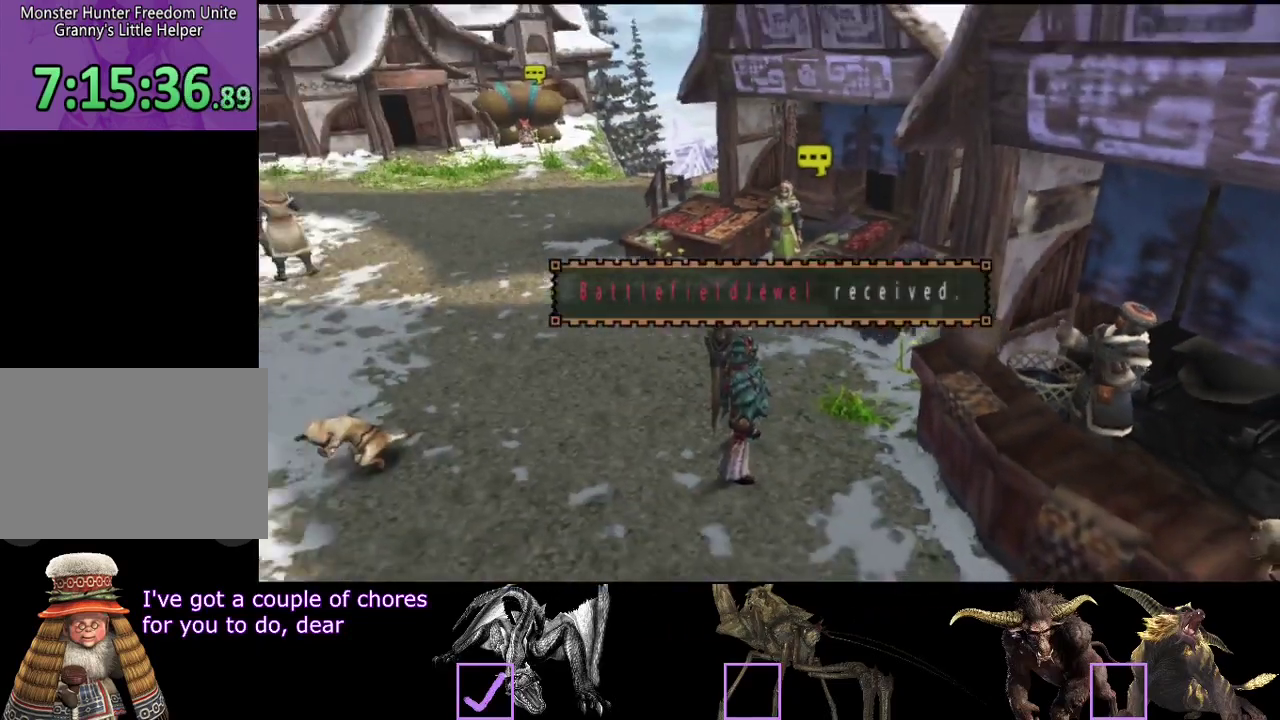
{"buttons": [], "left_stick": "center", "right_stick": "center", "events": [[17, "CIRCLE", "down"], [83, "CIRCLE", "up"]]}
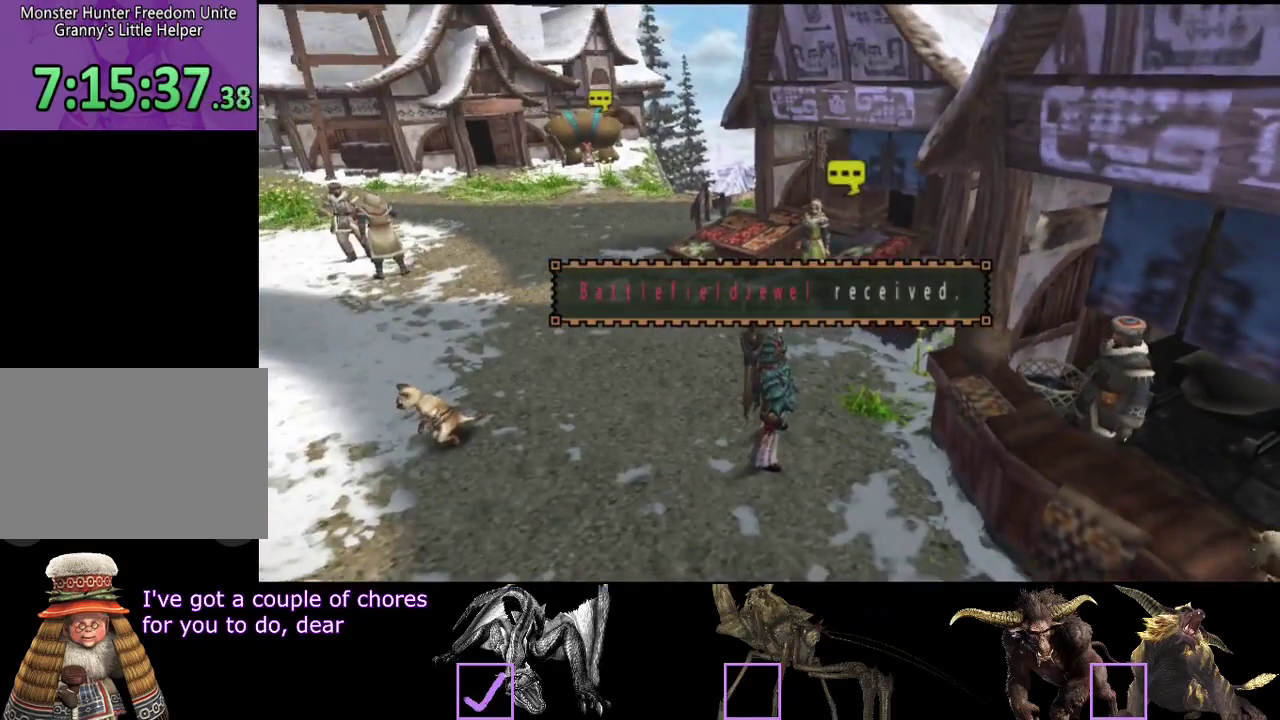
{"buttons": [], "left_stick": "up-right", "right_stick": "center", "events": [[17, "left_stick", "right"], [83, "left_stick", "up-right"]]}
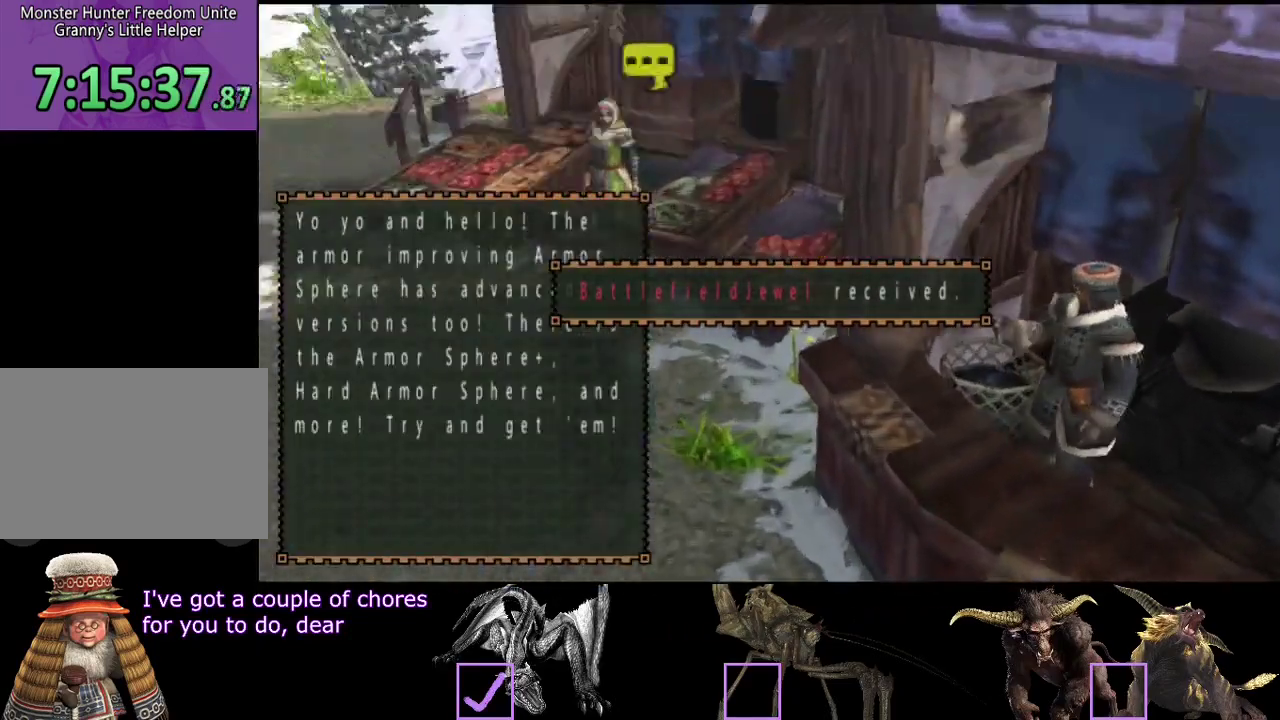
{"buttons": [], "left_stick": "center", "right_stick": "center", "events": [[50, "left_stick", "center"], [283, "DPAD_DOWN", "down"], [383, "DPAD_DOWN", "up"]]}
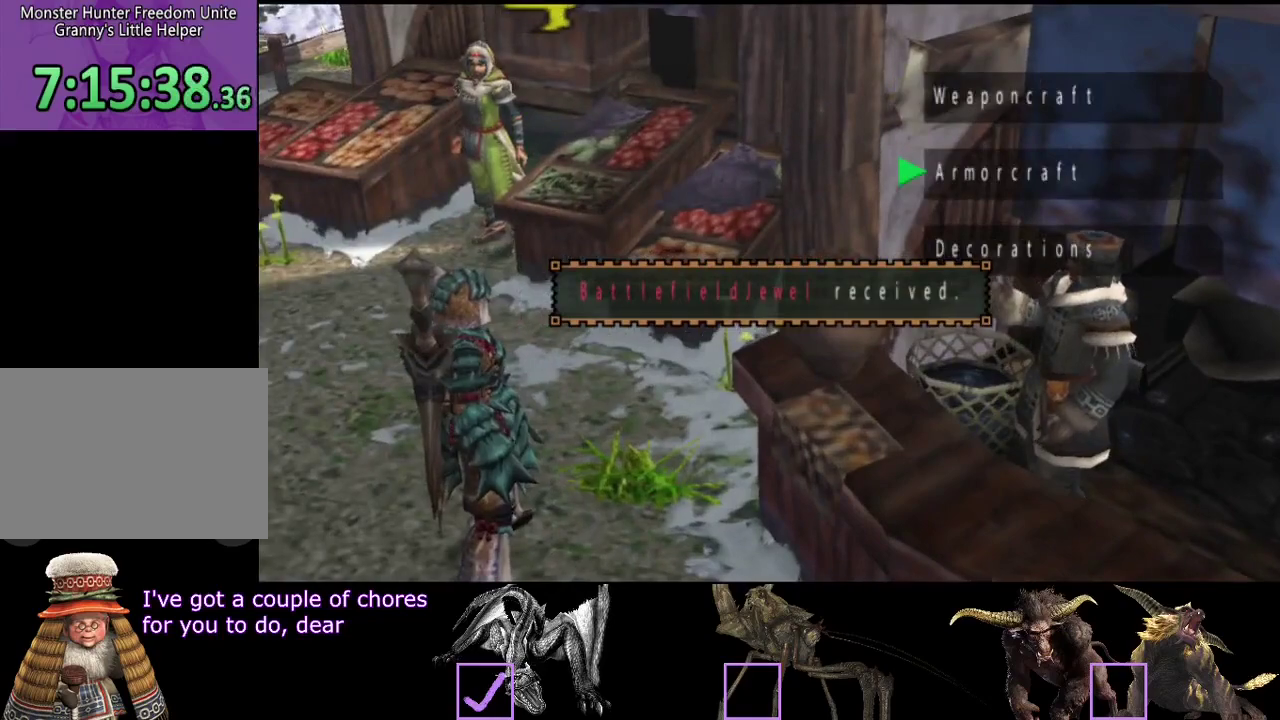
{"buttons": [], "left_stick": "center", "right_stick": "center", "events": [[183, "DPAD_DOWN", "down"], [300, "DPAD_DOWN", "up"]]}
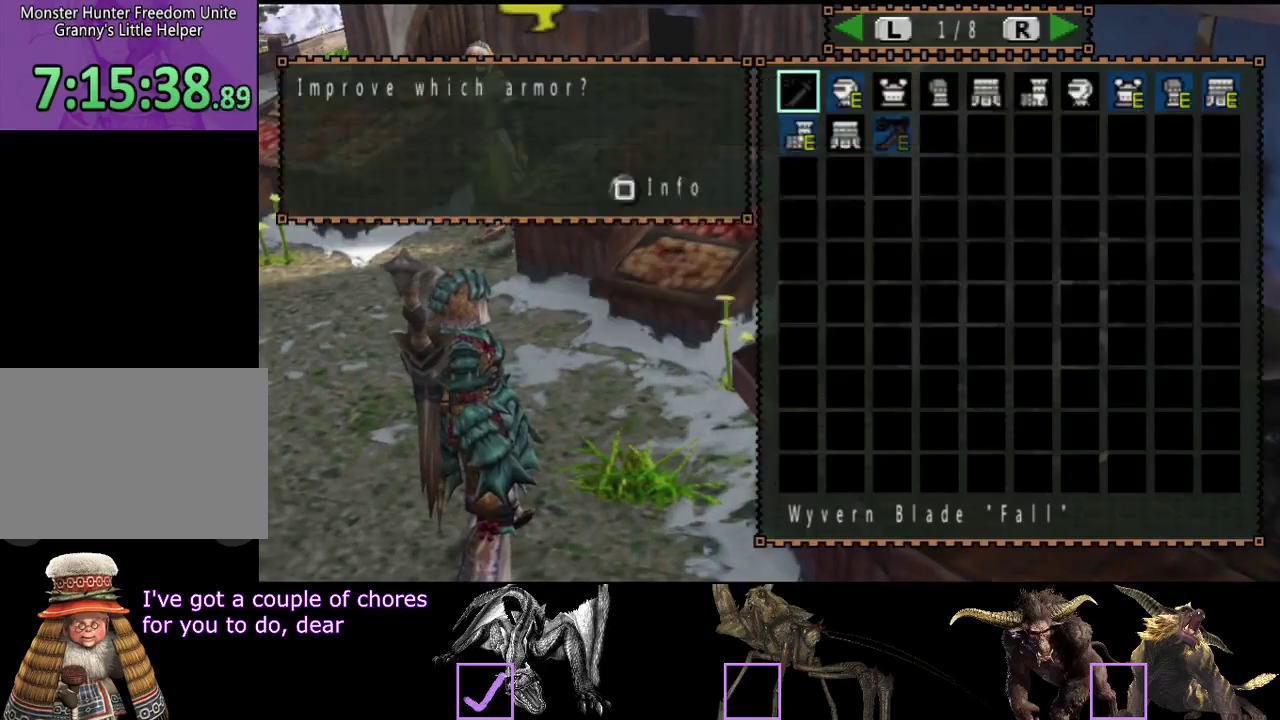
{"buttons": [], "left_stick": "center", "right_stick": "center", "events": [[400, "DPAD_LEFT", "down"], [467, "DPAD_LEFT", "up"]]}